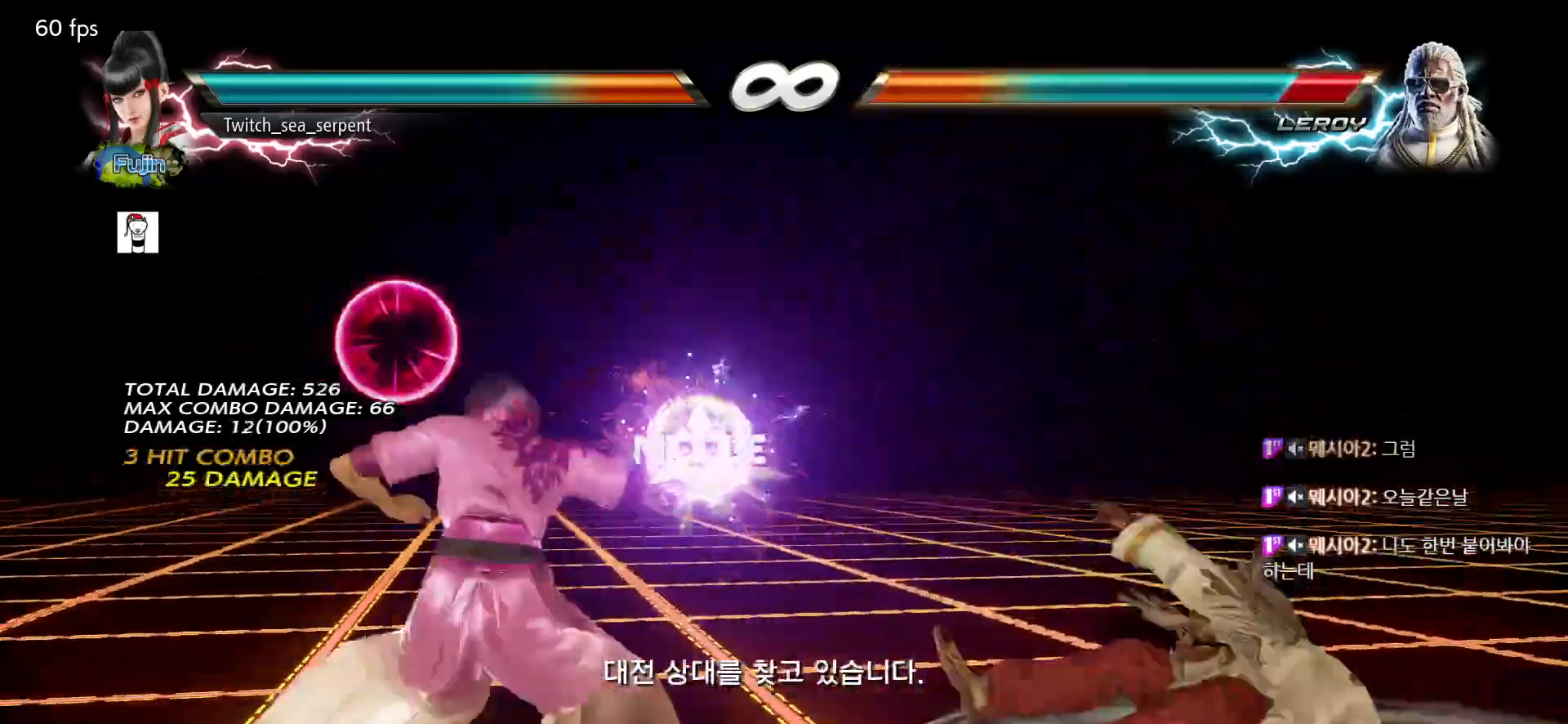
Gameplay with a controller (arcade stick); each line is a JSON object with the inputs held at the frame after it. "events" lists button and stick changes between this image and that frame as [ms after this image, input, new state], when the widget could be followed in between. Not read: L3 R3.
{"buttons": [], "left_stick": "center", "events": [[333, "left_stick", "right"], [400, "left_stick", "center"]]}
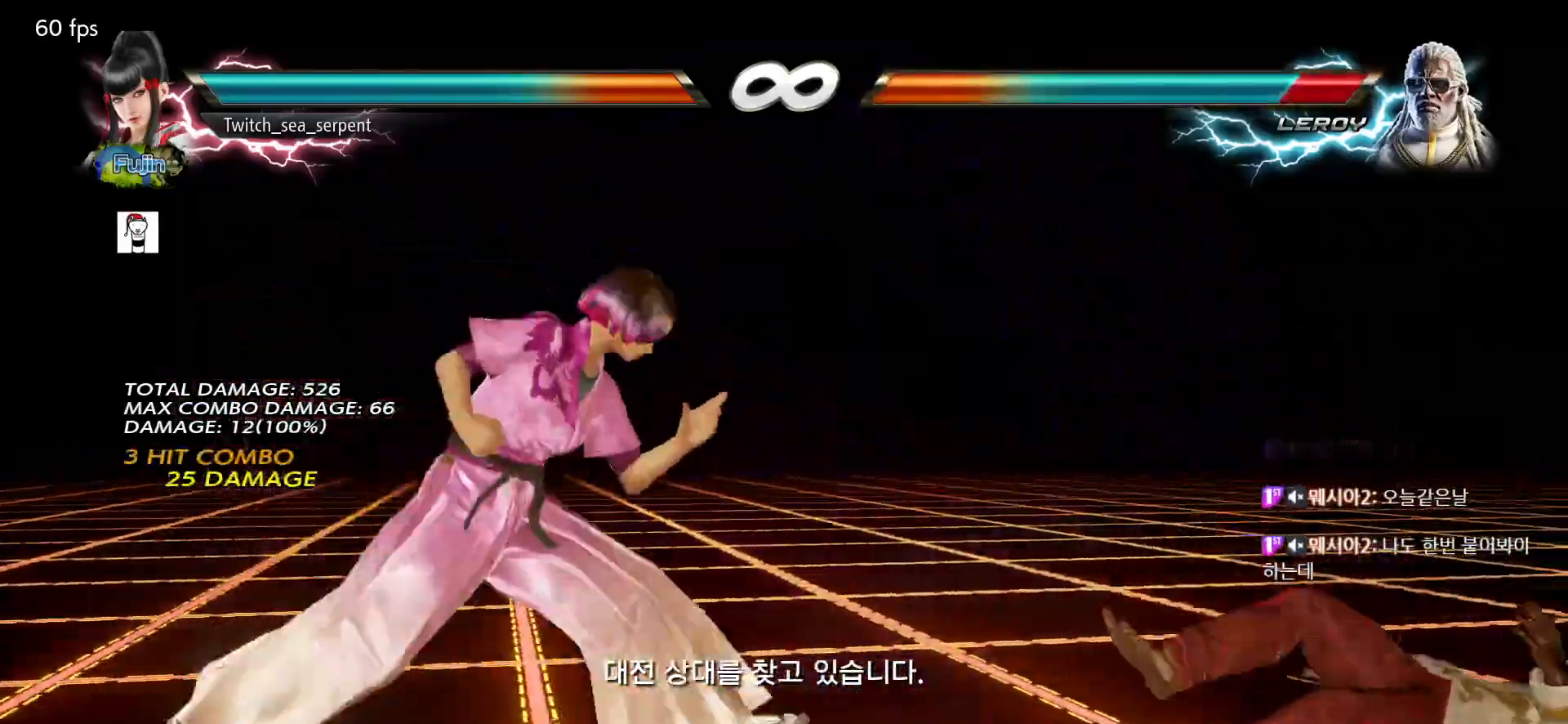
{"buttons": [], "left_stick": "center", "events": [[300, "left_stick", "right"], [367, "left_stick", "center"]]}
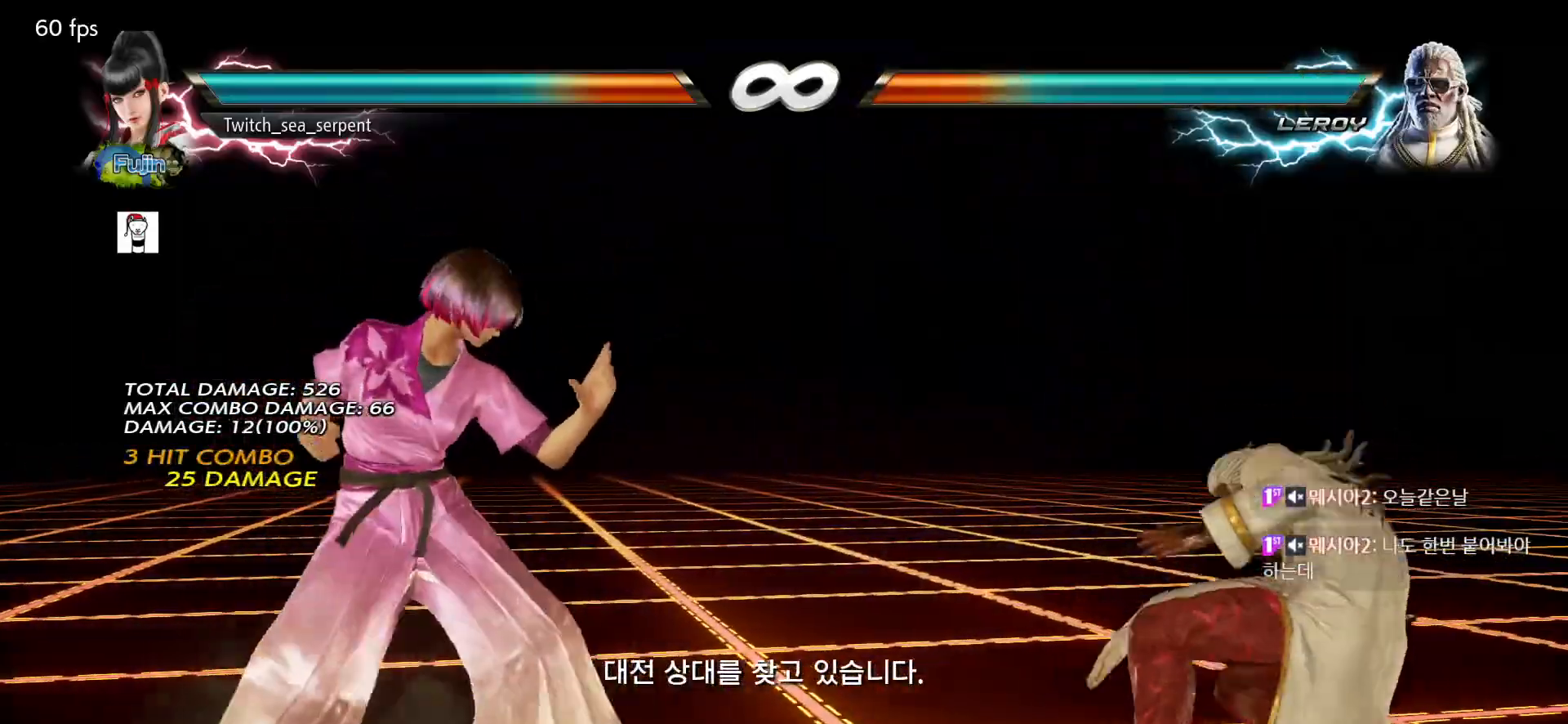
{"buttons": [], "left_stick": "center", "events": [[133, "left_stick", "down"], [200, "left_stick", "center"], [367, "left_stick", "right"], [433, "left_stick", "center"]]}
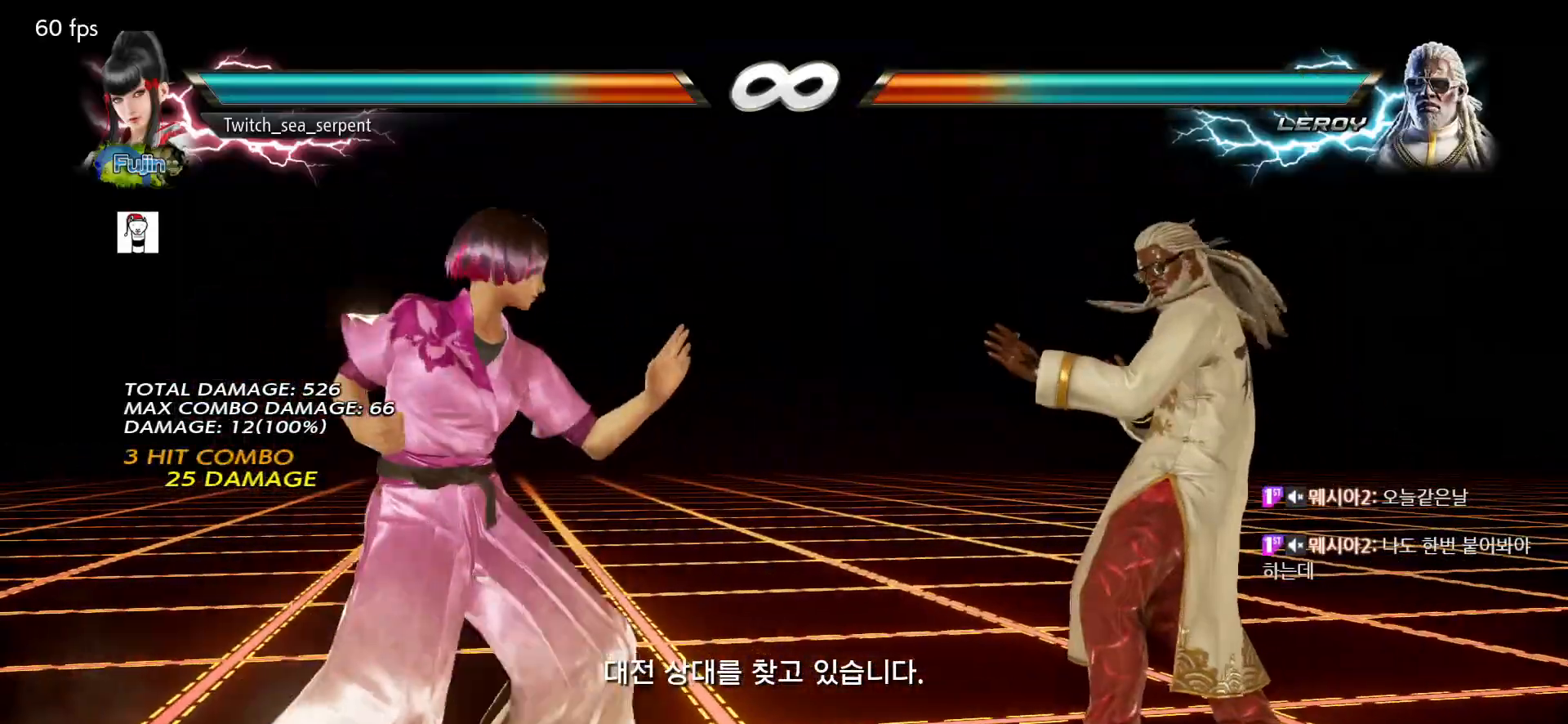
{"buttons": [], "left_stick": "left", "events": [[17, "left_stick", "right"], [67, "left_stick", "center"], [117, "left_stick", "down"], [200, "left_stick", "center"], [383, "left_stick", "left"]]}
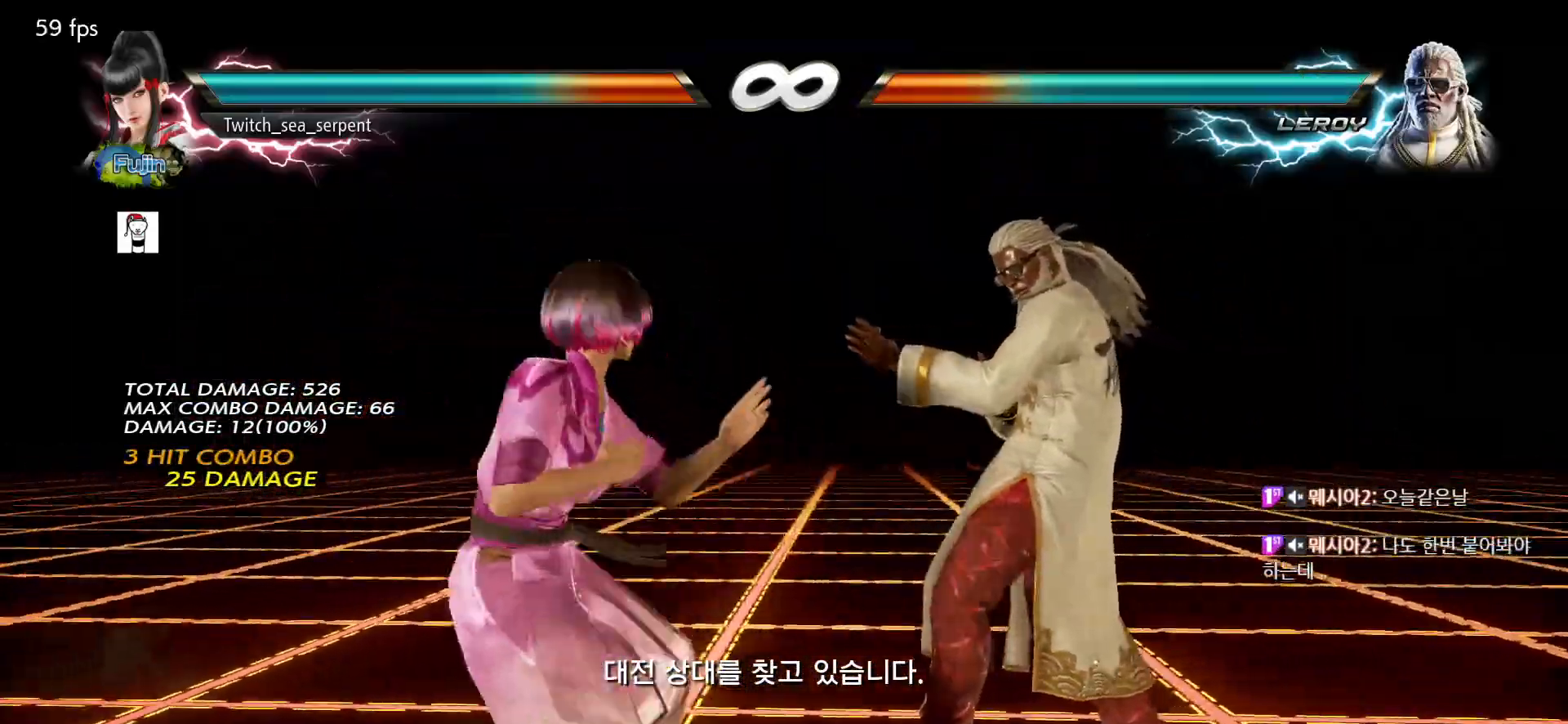
{"buttons": [], "left_stick": "down-left", "events": [[17, "left_stick", "center"], [100, "left_stick", "down-left"], [283, "left_stick", "center"], [500, "left_stick", "down-left"]]}
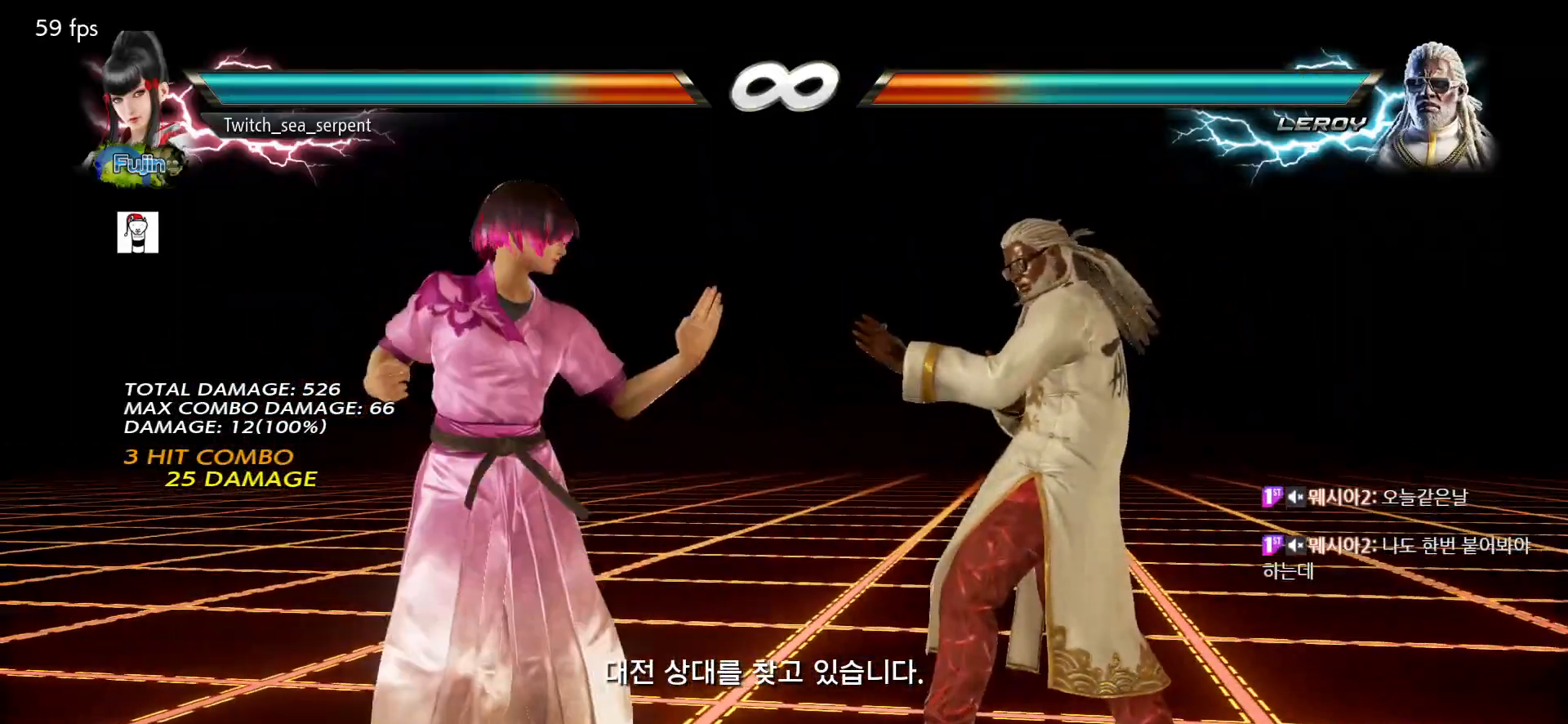
{"buttons": [], "left_stick": "center", "events": [[50, "CIRCLE", "down"], [183, "CIRCLE", "up"], [183, "left_stick", "center"]]}
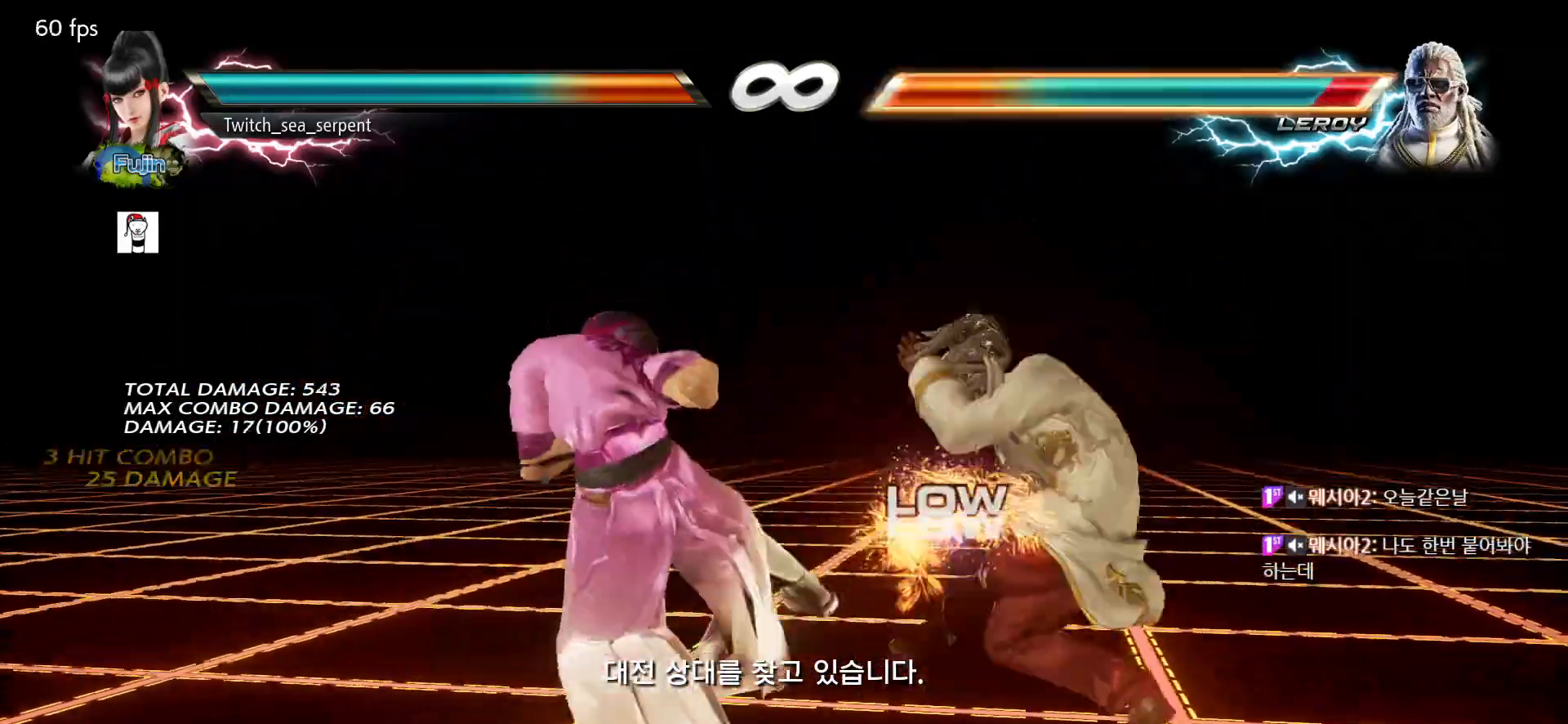
{"buttons": [], "left_stick": "center", "events": [[367, "SQUARE", "down"], [467, "SQUARE", "up"]]}
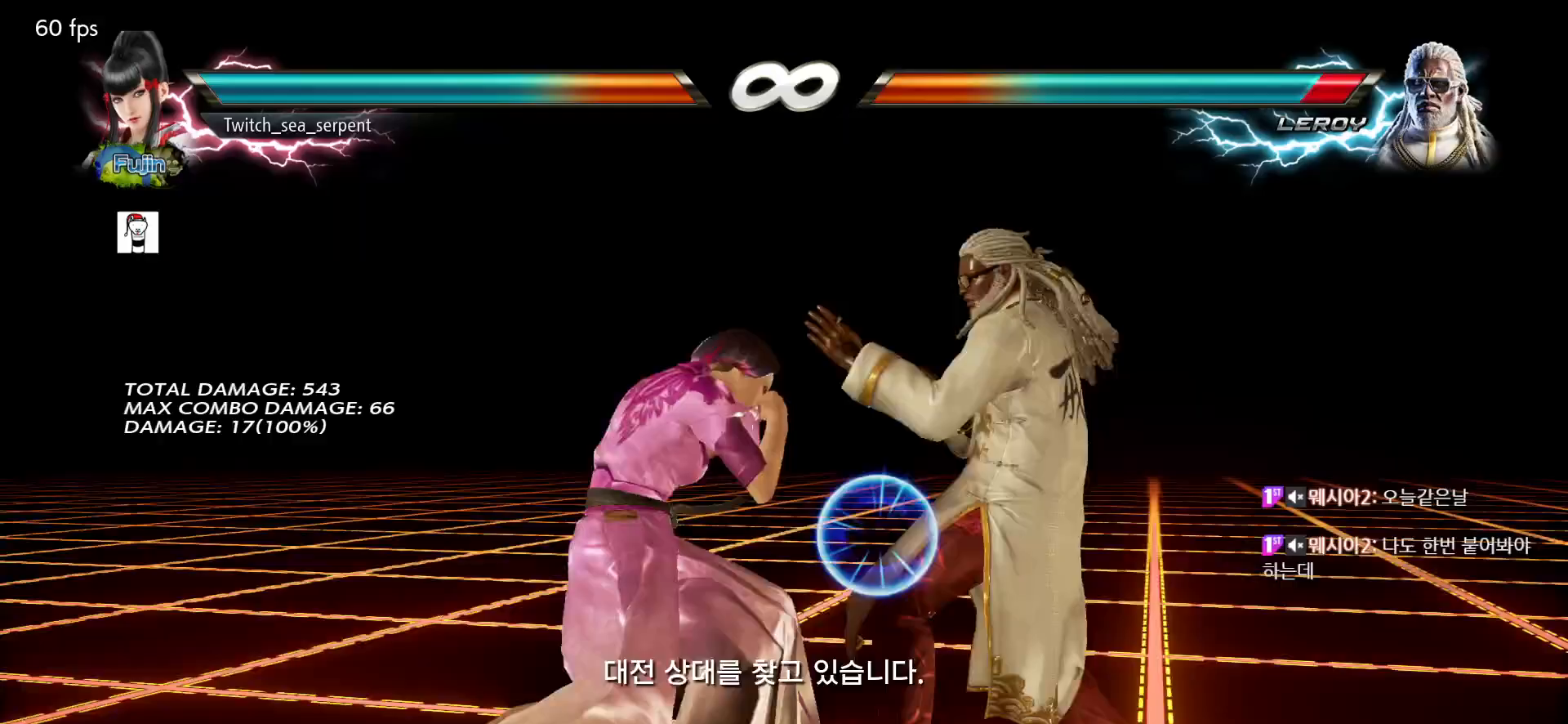
{"buttons": ["SQUARE"], "left_stick": "center", "events": [[400, "TRIANGLE", "down"], [467, "TRIANGLE", "up"], [500, "SQUARE", "down"]]}
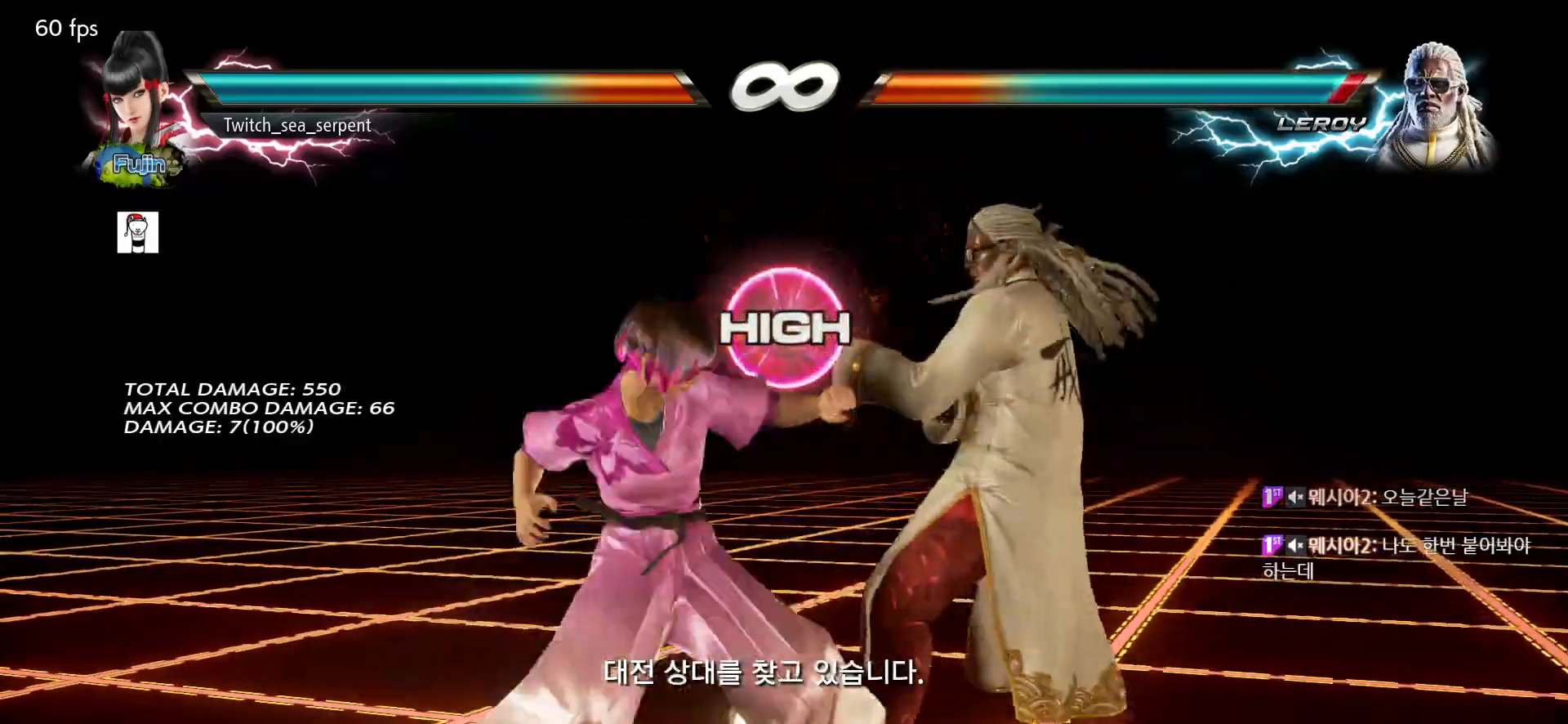
{"buttons": [], "left_stick": "center", "events": [[50, "SQUARE", "up"]]}
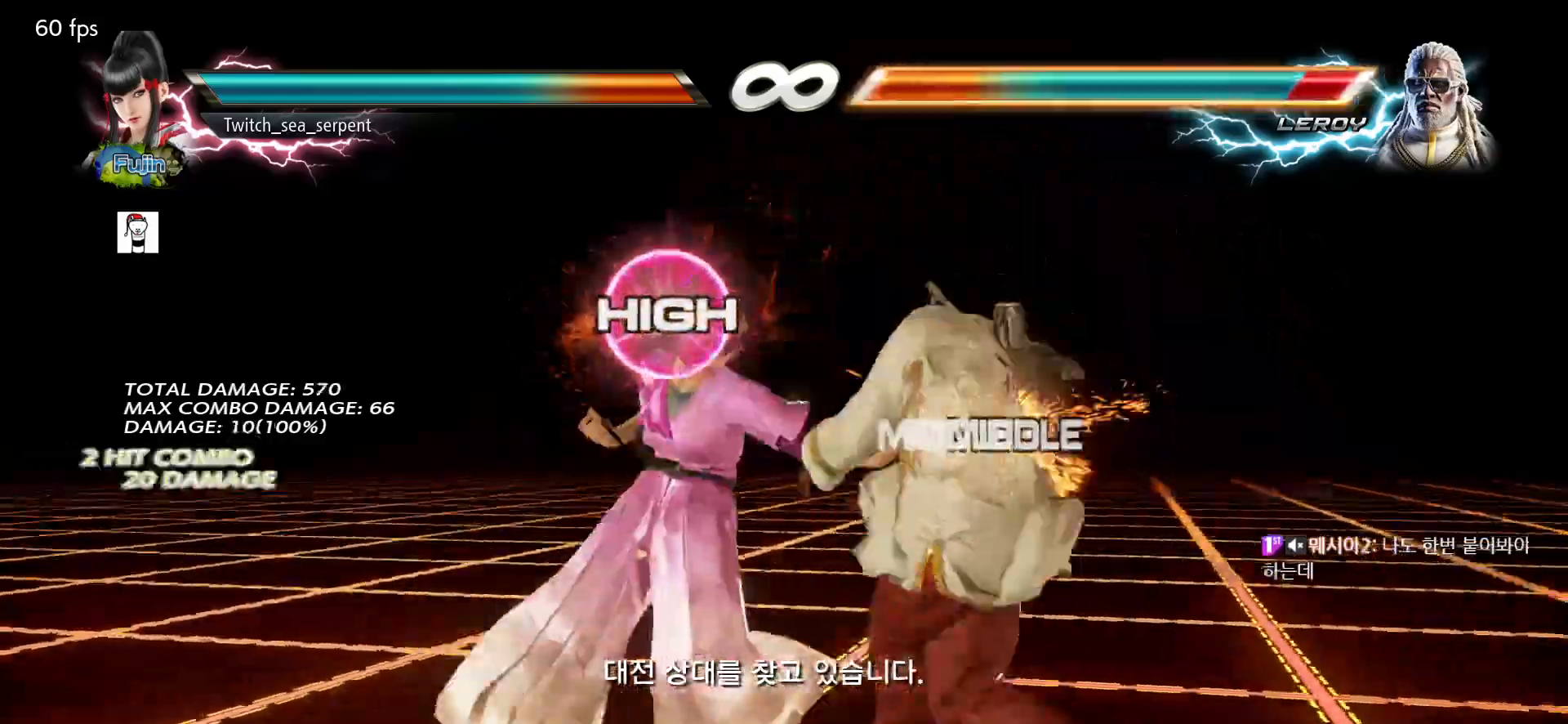
{"buttons": ["SQUARE"], "left_stick": "center", "events": [[383, "TRIANGLE", "down"], [467, "SQUARE", "down"], [467, "TRIANGLE", "up"]]}
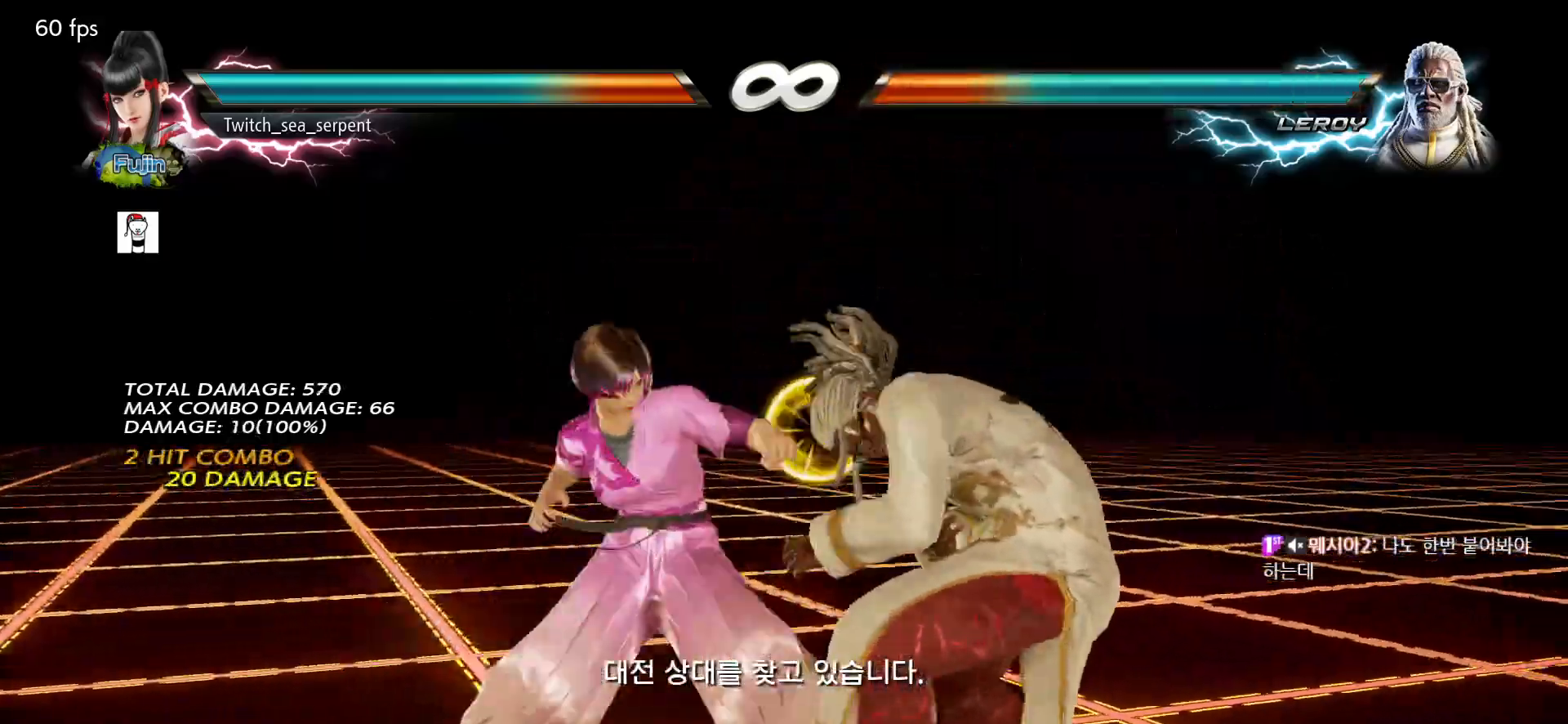
{"buttons": [], "left_stick": "center", "events": [[83, "SQUARE", "up"]]}
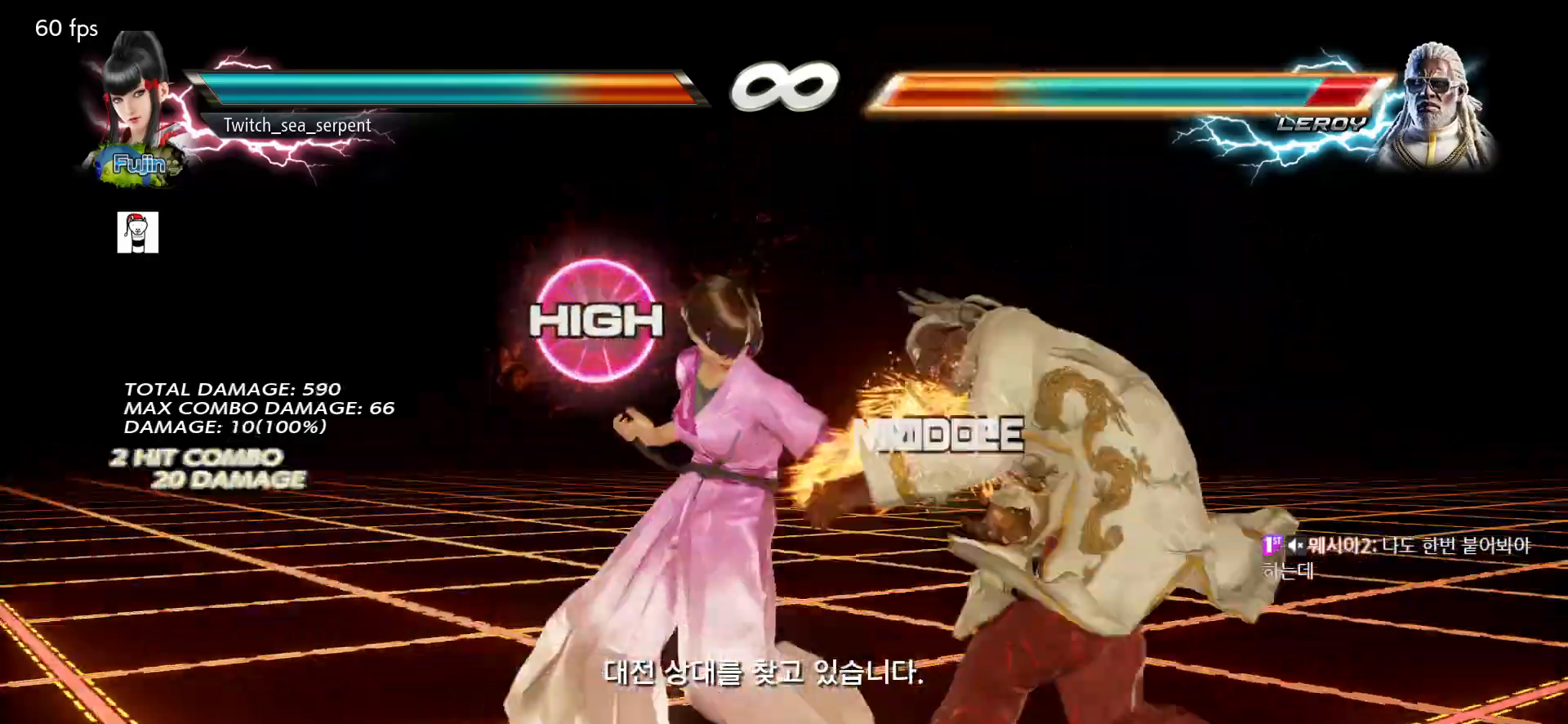
{"buttons": ["SQUARE"], "left_stick": "center", "events": [[383, "TRIANGLE", "down"], [450, "TRIANGLE", "up"], [467, "SQUARE", "down"]]}
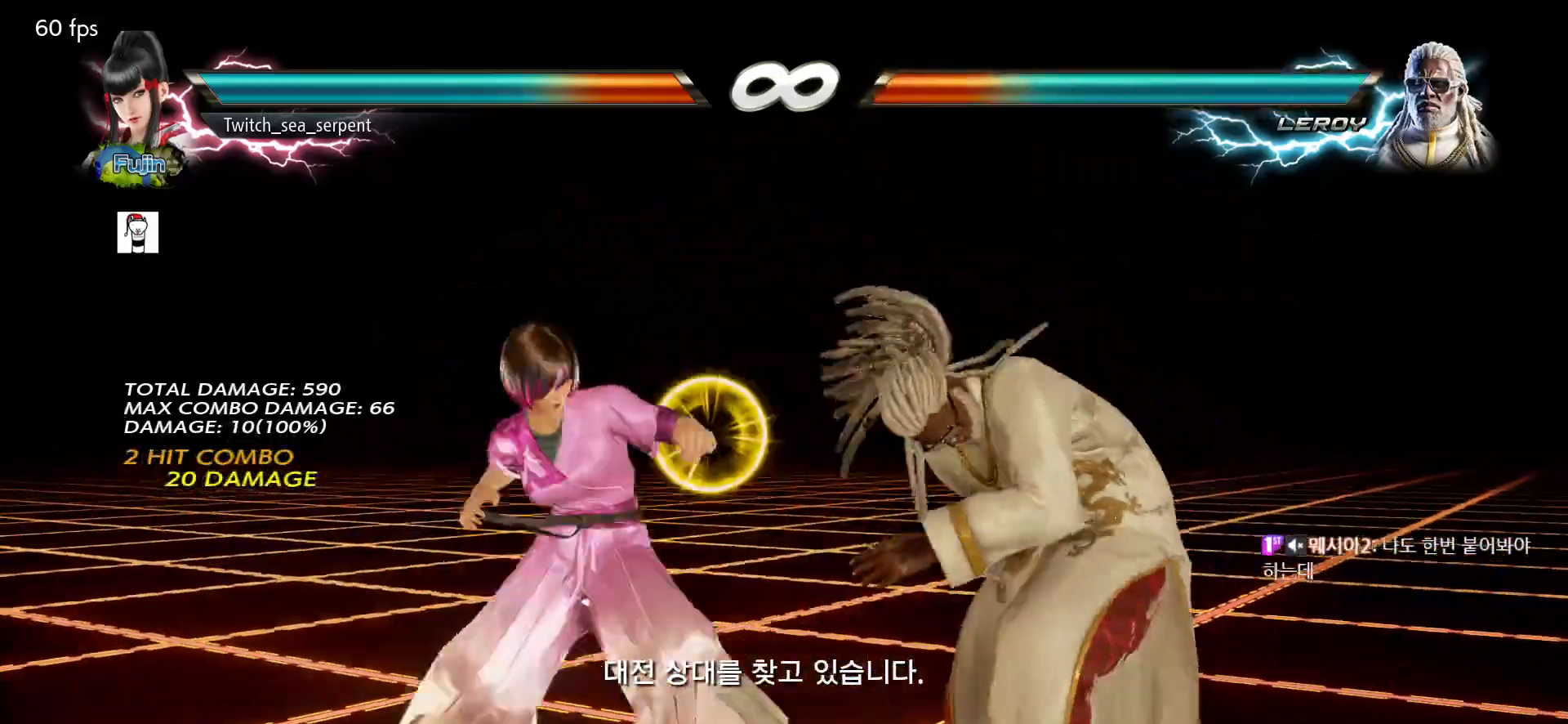
{"buttons": [], "left_stick": "center", "events": [[33, "SQUARE", "up"]]}
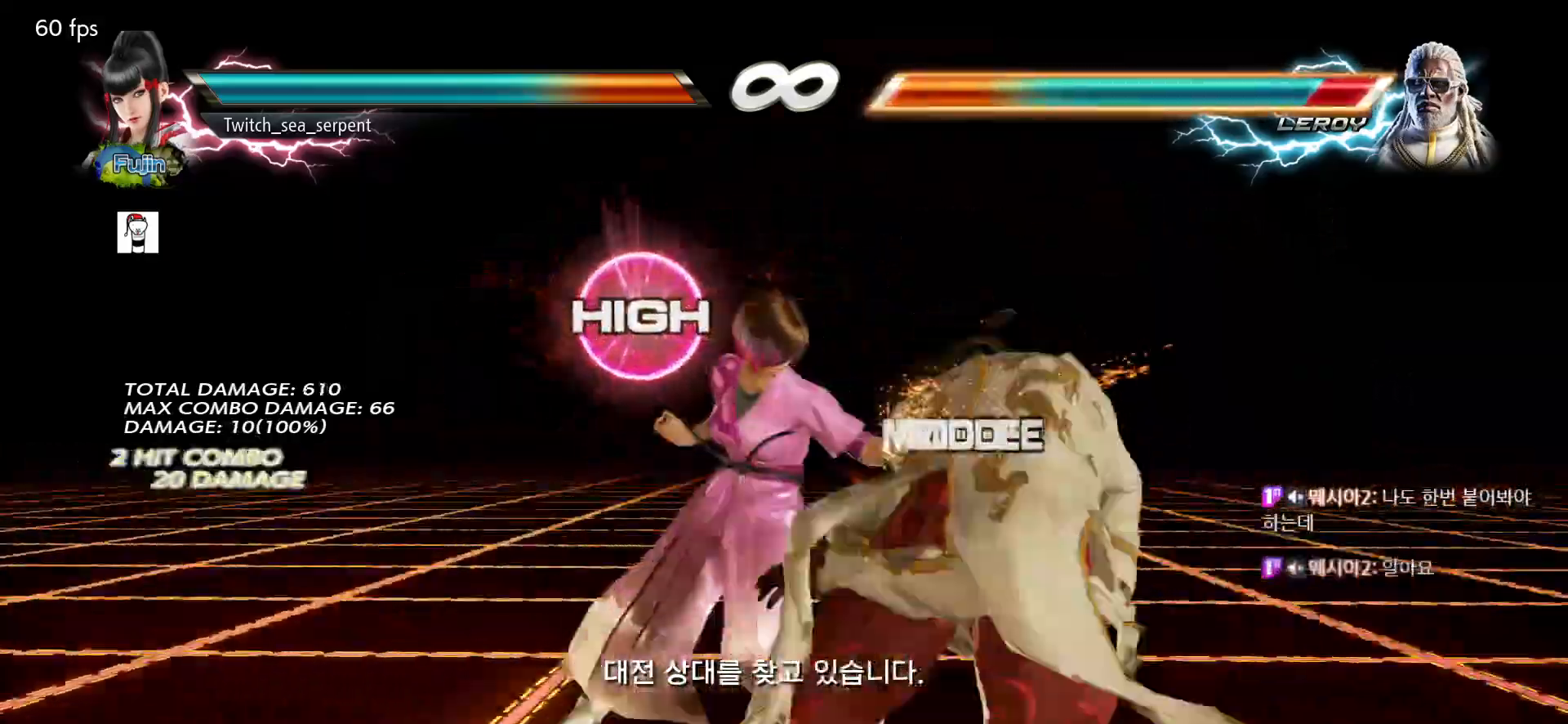
{"buttons": ["SQUARE"], "left_stick": "center", "events": [[350, "TRIANGLE", "down"], [417, "TRIANGLE", "up"], [450, "SQUARE", "down"]]}
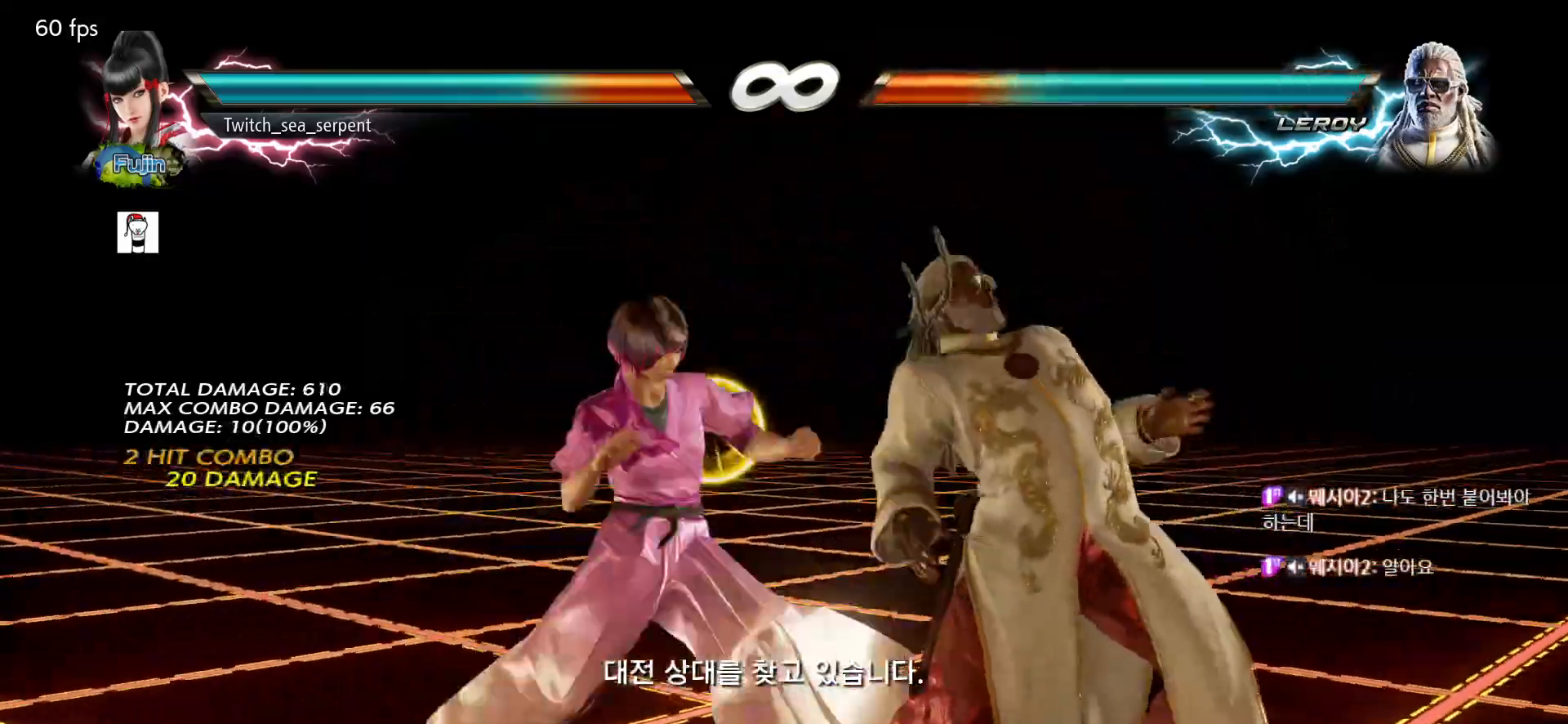
{"buttons": [], "left_stick": "center", "events": [[17, "SQUARE", "up"]]}
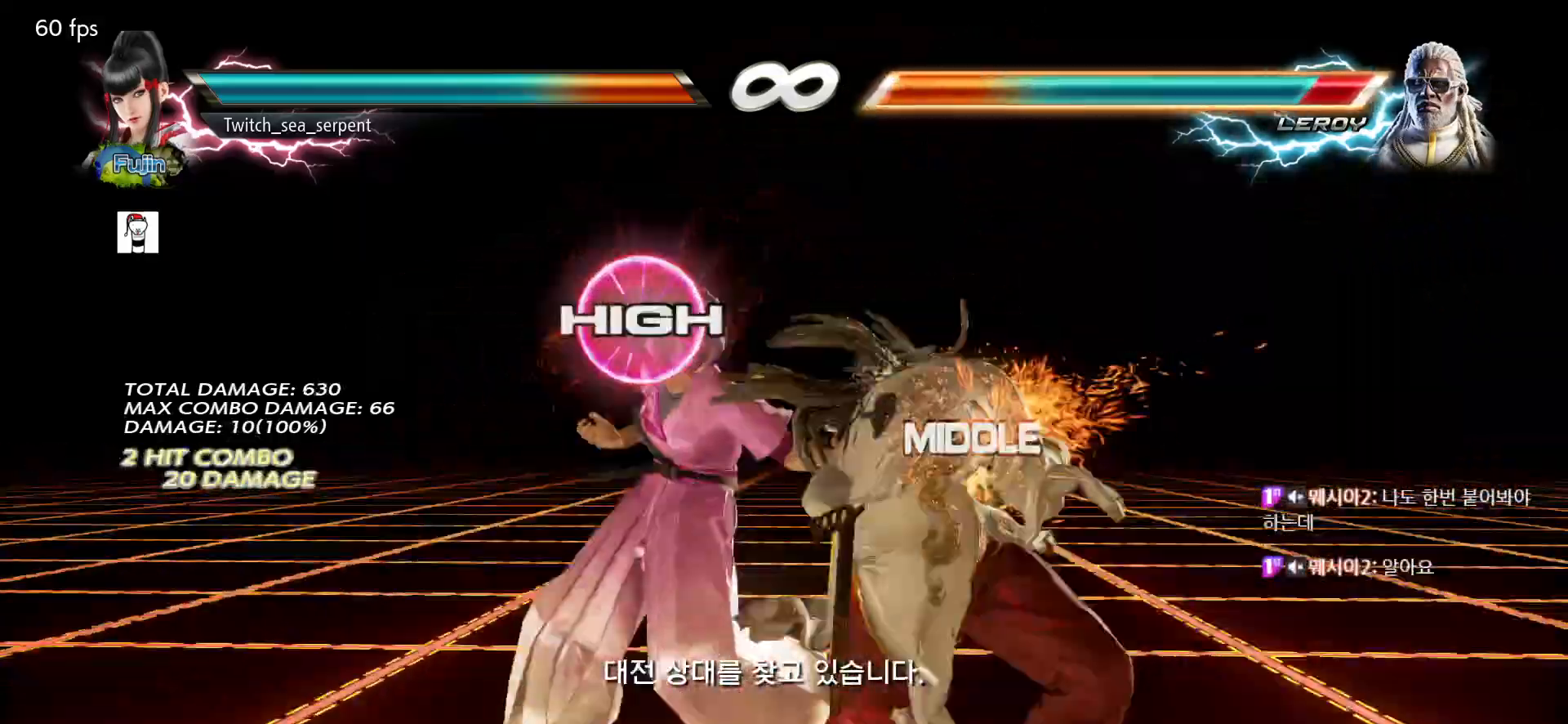
{"buttons": [], "left_stick": "right", "events": [[167, "left_stick", "right"], [250, "CROSS", "down"], [283, "CROSS", "up"], [367, "CROSS", "down"], [467, "CROSS", "up"]]}
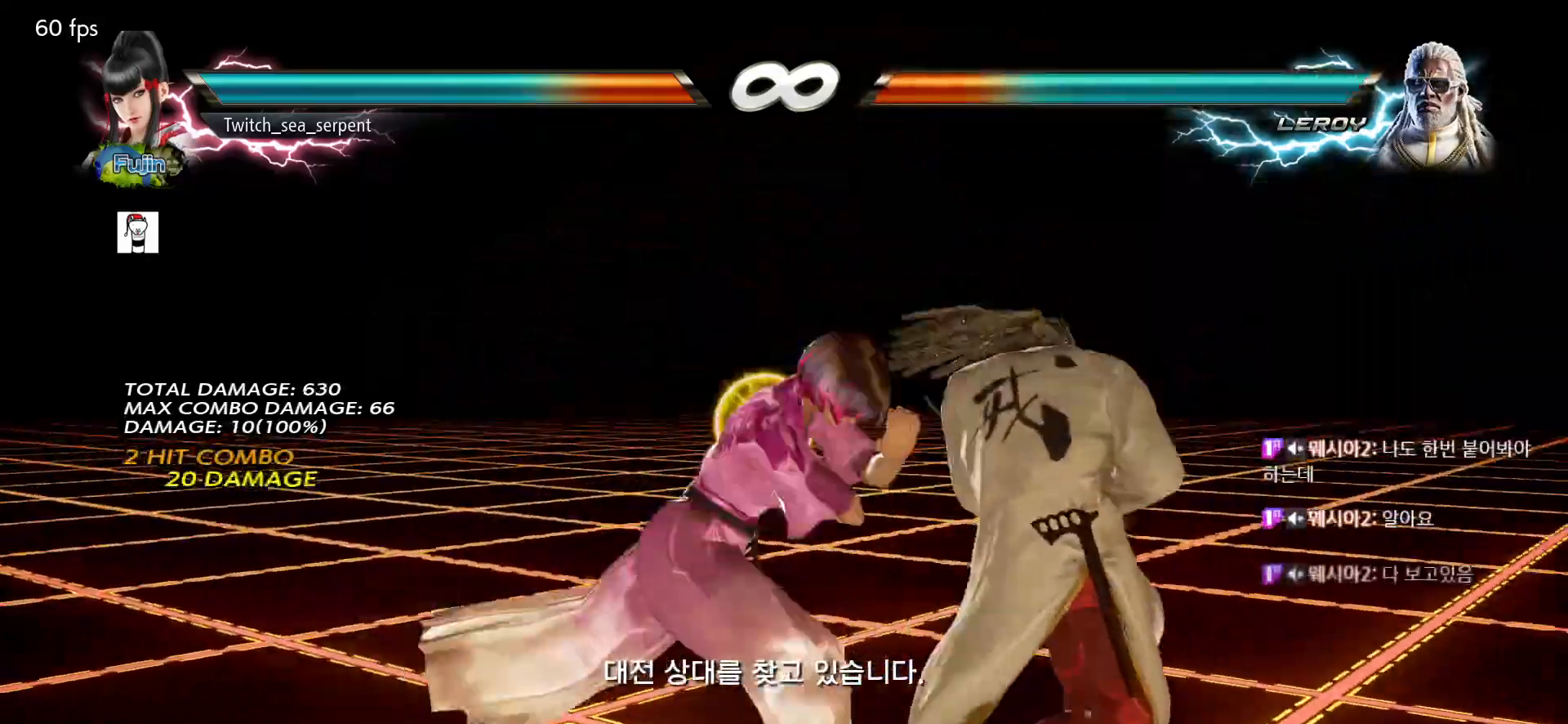
{"buttons": ["TRIANGLE"], "left_stick": "right", "events": [[367, "TRIANGLE", "down"]]}
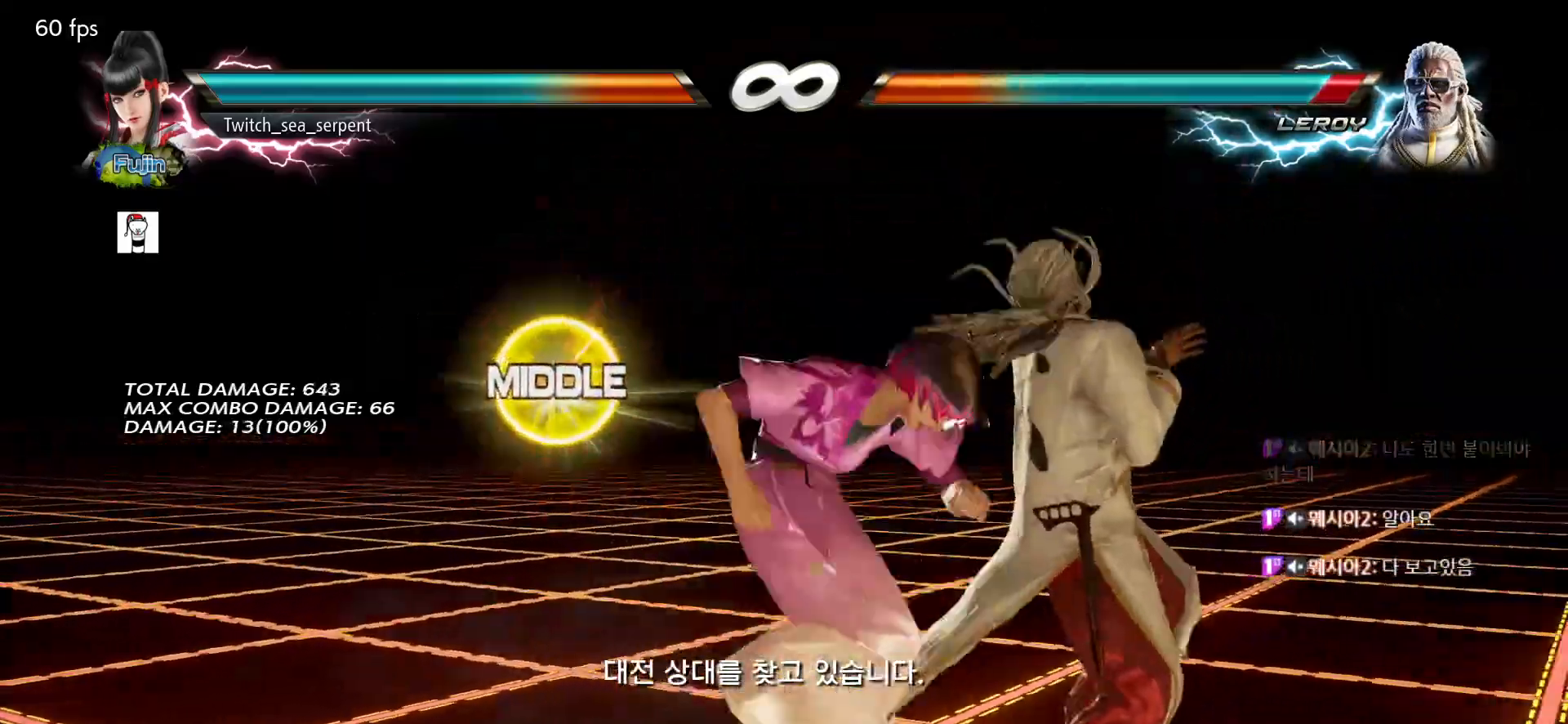
{"buttons": [], "left_stick": "left", "events": [[283, "left_stick", "center"], [300, "TRIANGLE", "up"], [333, "left_stick", "left"], [433, "TRIANGLE", "down"], [483, "TRIANGLE", "up"]]}
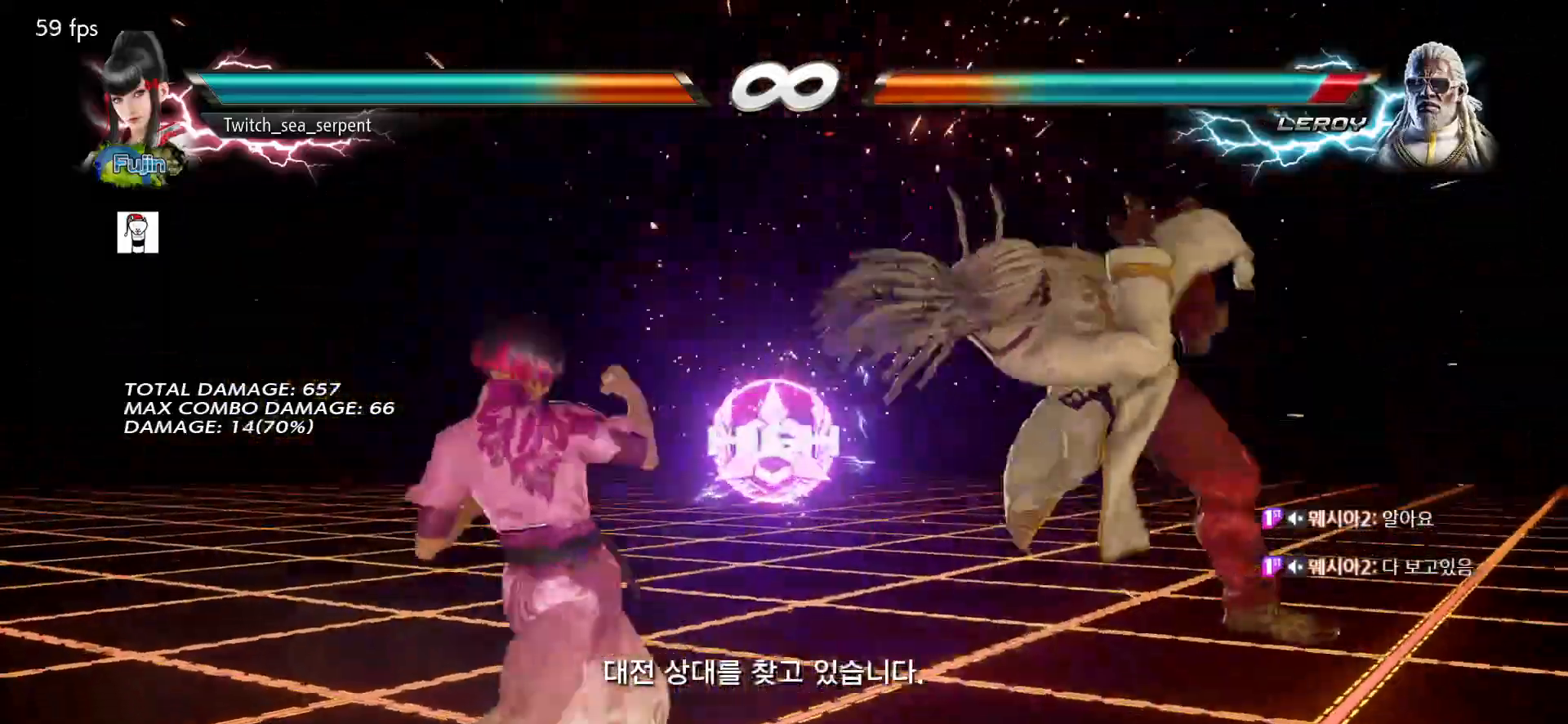
{"buttons": [], "left_stick": "right", "events": [[67, "TRIANGLE", "down"], [167, "TRIANGLE", "up"], [167, "left_stick", "center"], [300, "left_stick", "right"]]}
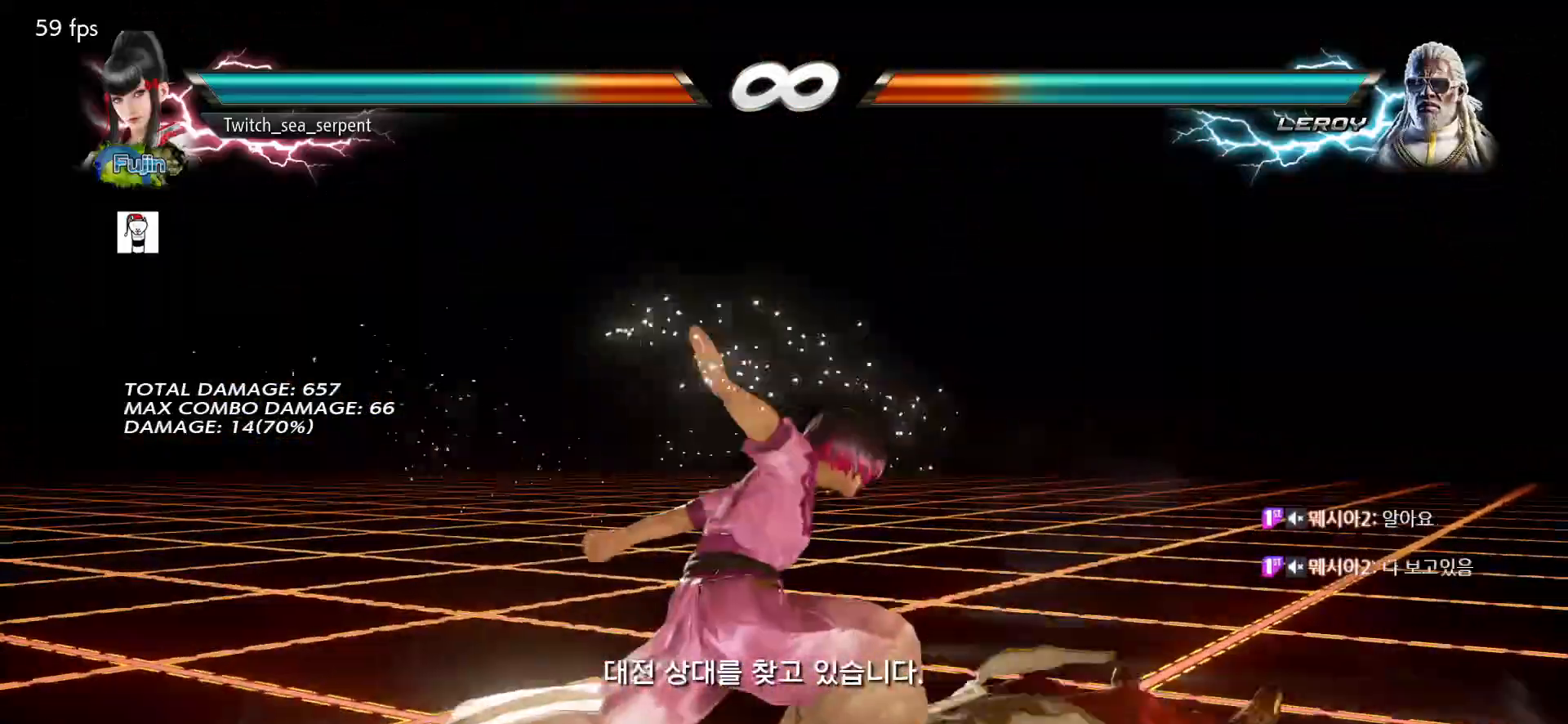
{"buttons": [], "left_stick": "right", "events": [[83, "left_stick", "center"], [217, "left_stick", "right"], [267, "left_stick", "center"], [350, "left_stick", "right"], [433, "left_stick", "center"], [483, "left_stick", "right"]]}
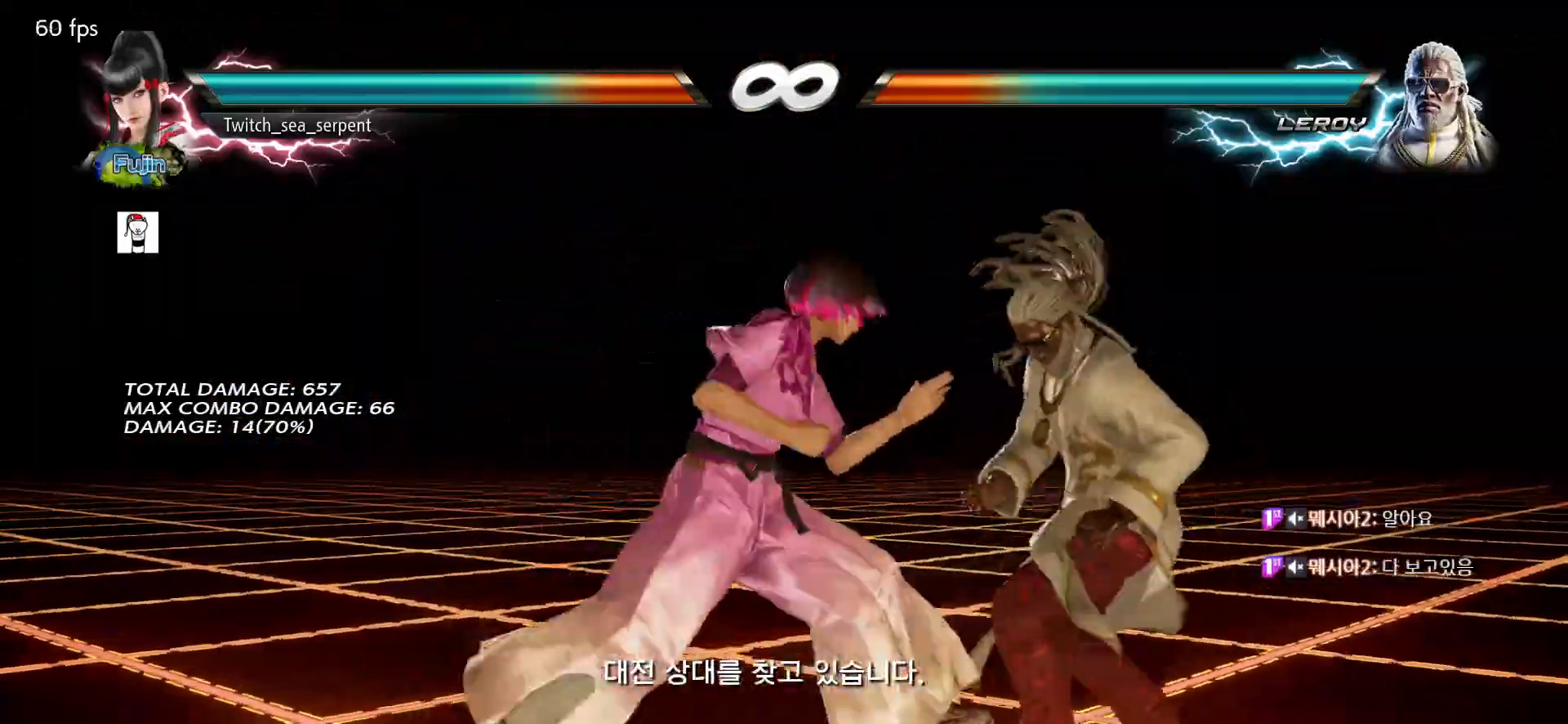
{"buttons": [], "left_stick": "center", "events": [[67, "left_stick", "center"], [167, "TRIANGLE", "down"], [250, "TRIANGLE", "up"], [267, "SQUARE", "down"], [367, "SQUARE", "up"]]}
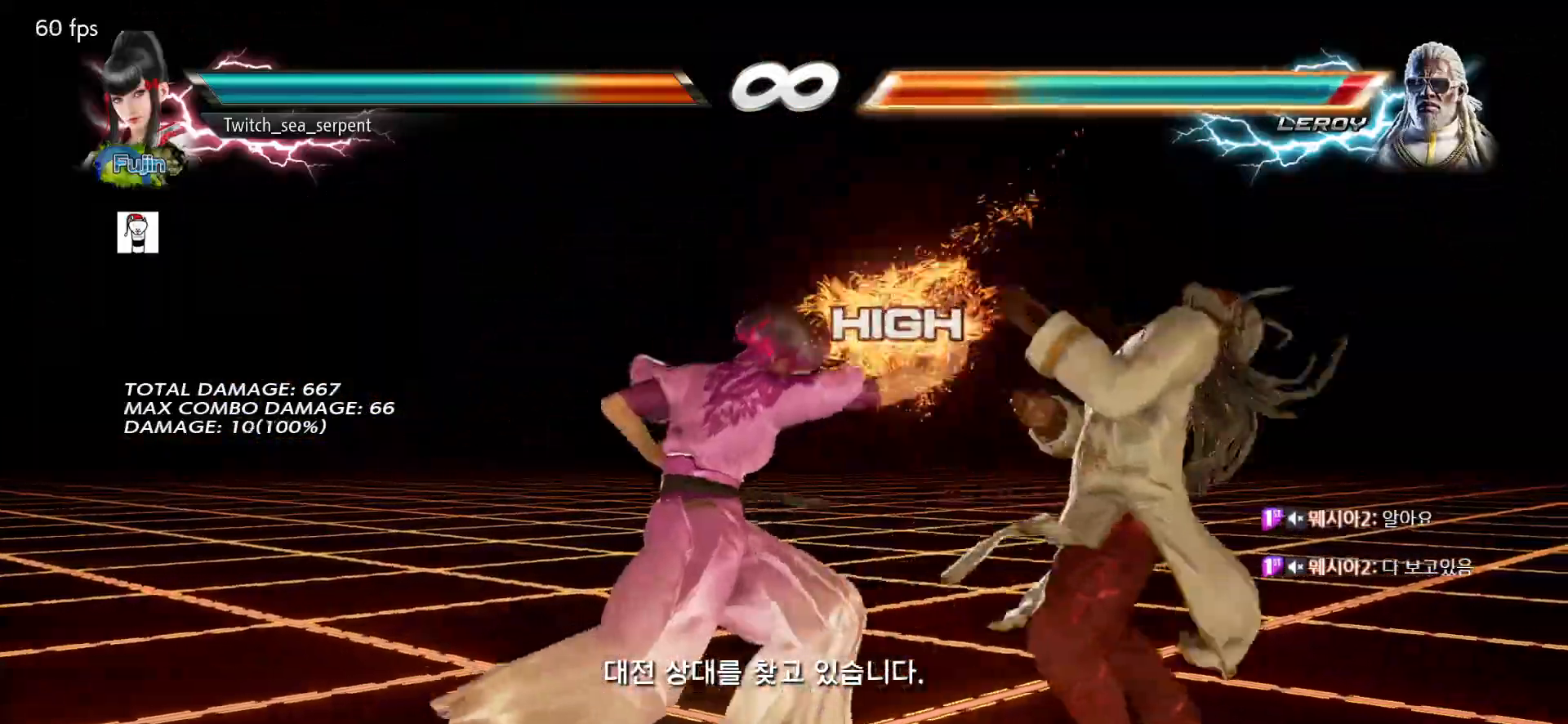
{"buttons": [], "left_stick": "center", "events": []}
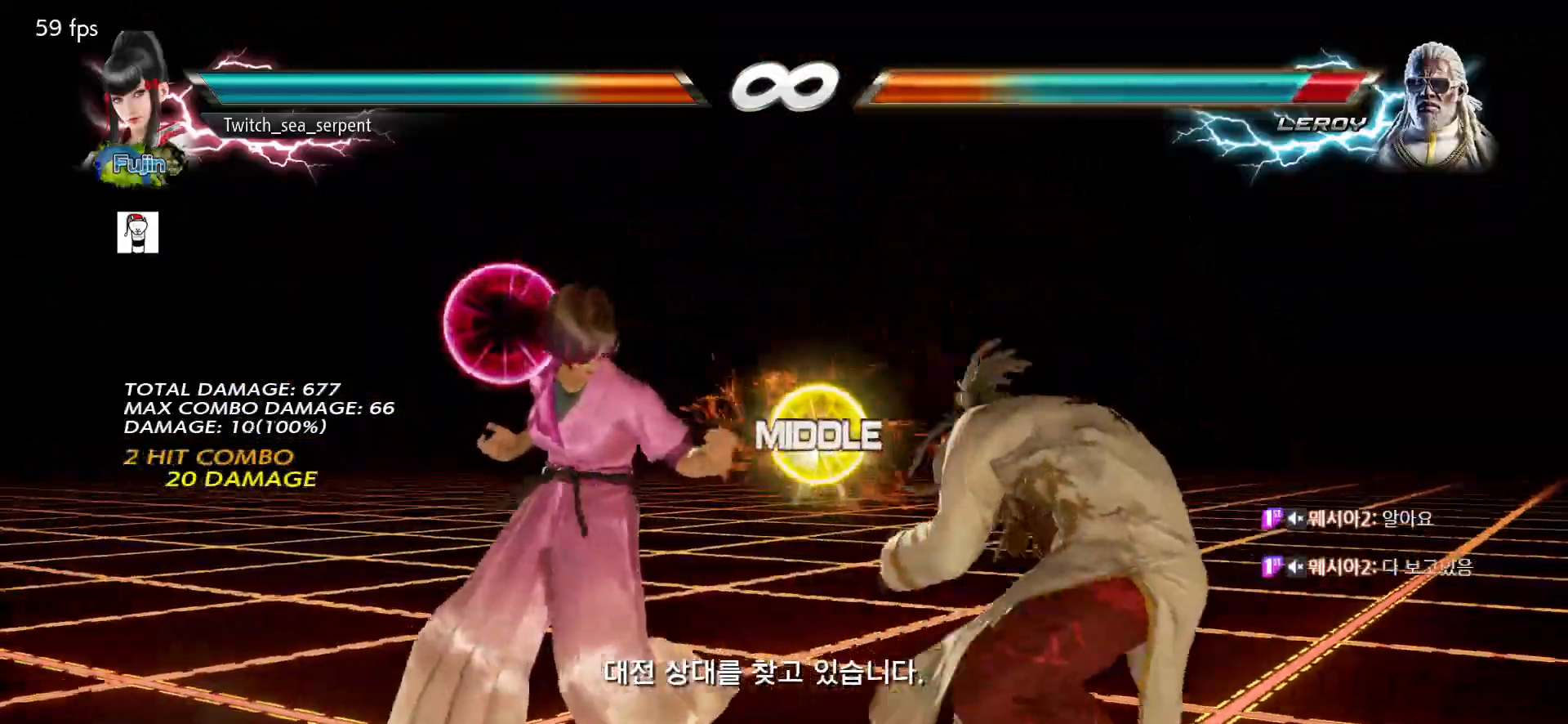
{"buttons": [], "left_stick": "center", "events": [[50, "TRIANGLE", "down"], [133, "TRIANGLE", "up"], [167, "SQUARE", "down"], [233, "SQUARE", "up"]]}
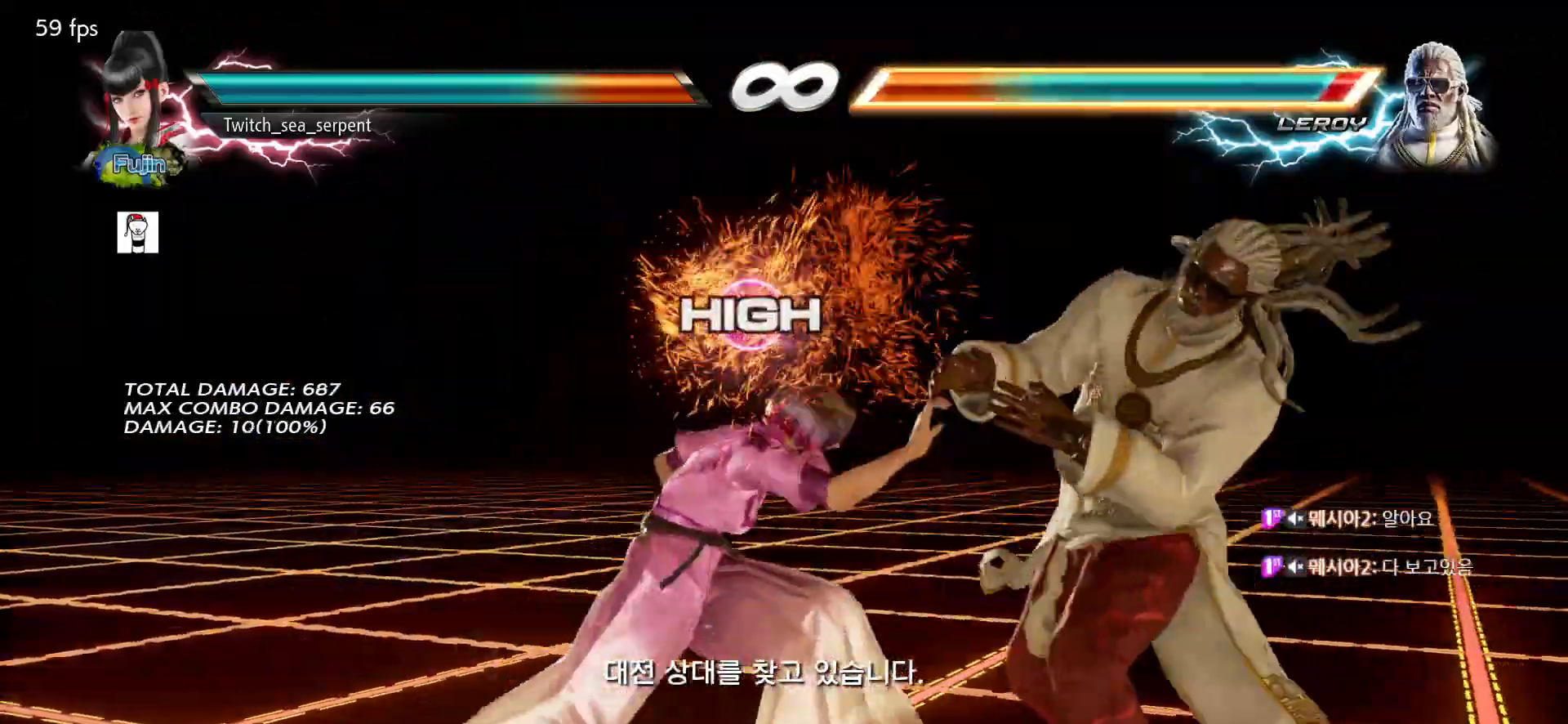
{"buttons": ["TRIANGLE"], "left_stick": "center", "events": [[467, "TRIANGLE", "down"]]}
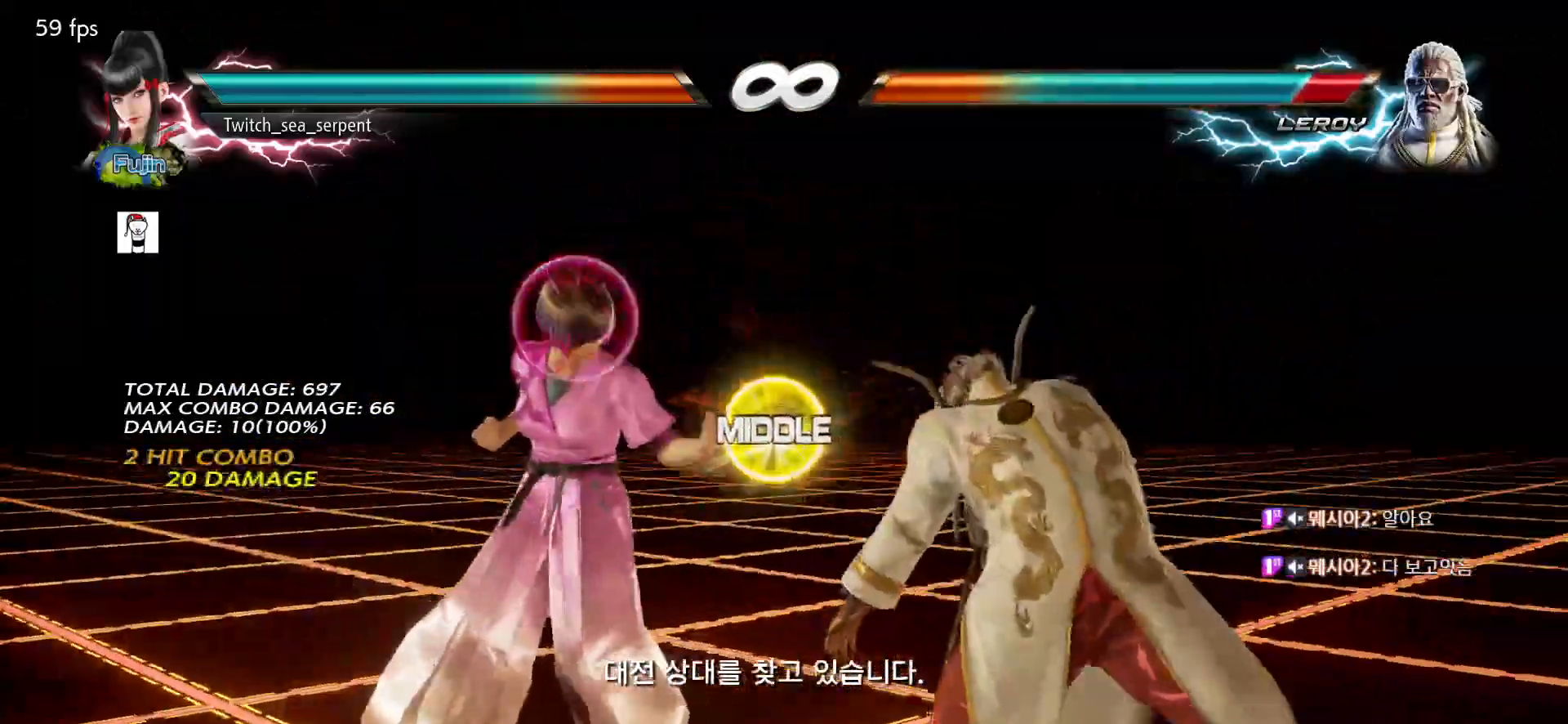
{"buttons": [], "left_stick": "center", "events": [[33, "TRIANGLE", "up"], [50, "SQUARE", "down"], [133, "SQUARE", "up"]]}
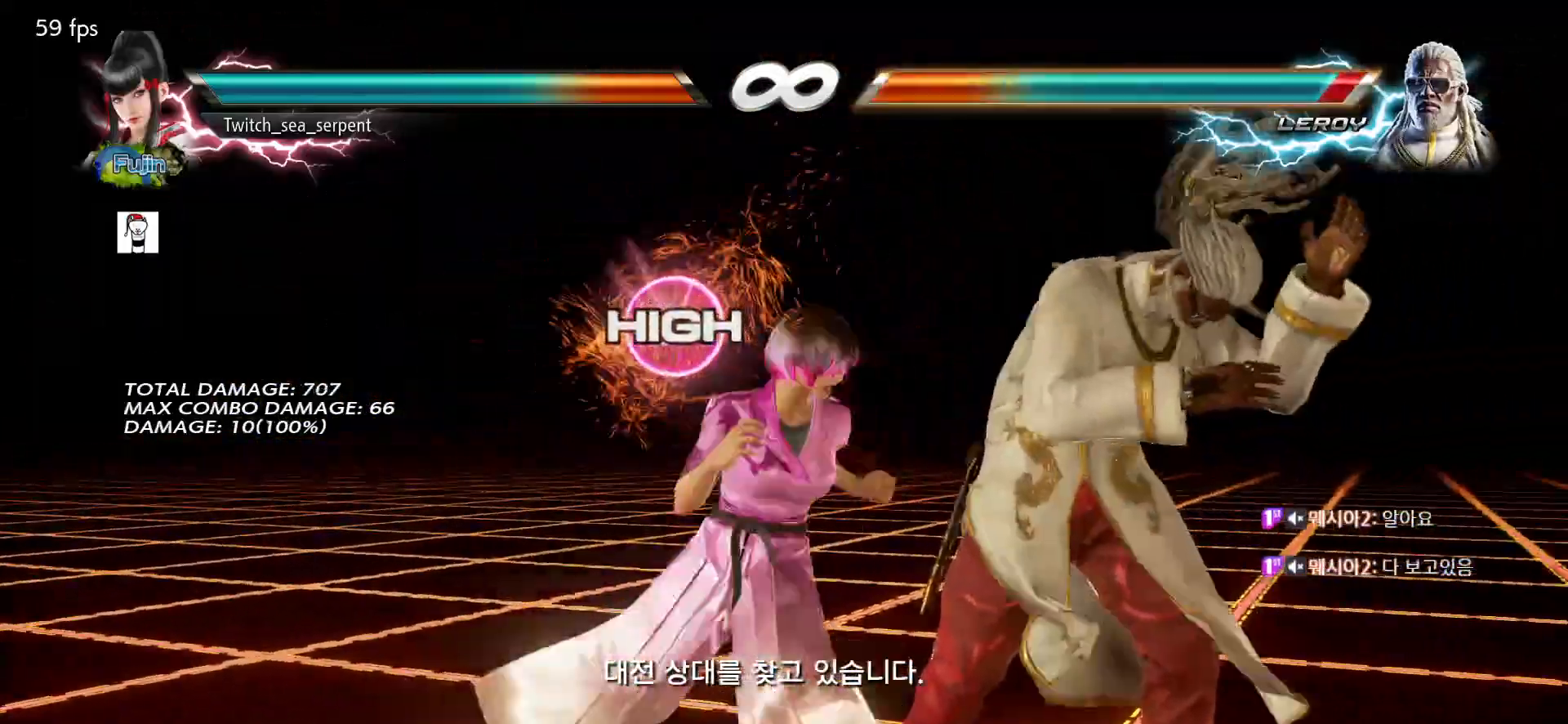
{"buttons": [], "left_stick": "right", "events": [[333, "left_stick", "right"], [400, "CROSS", "down"], [467, "CROSS", "up"]]}
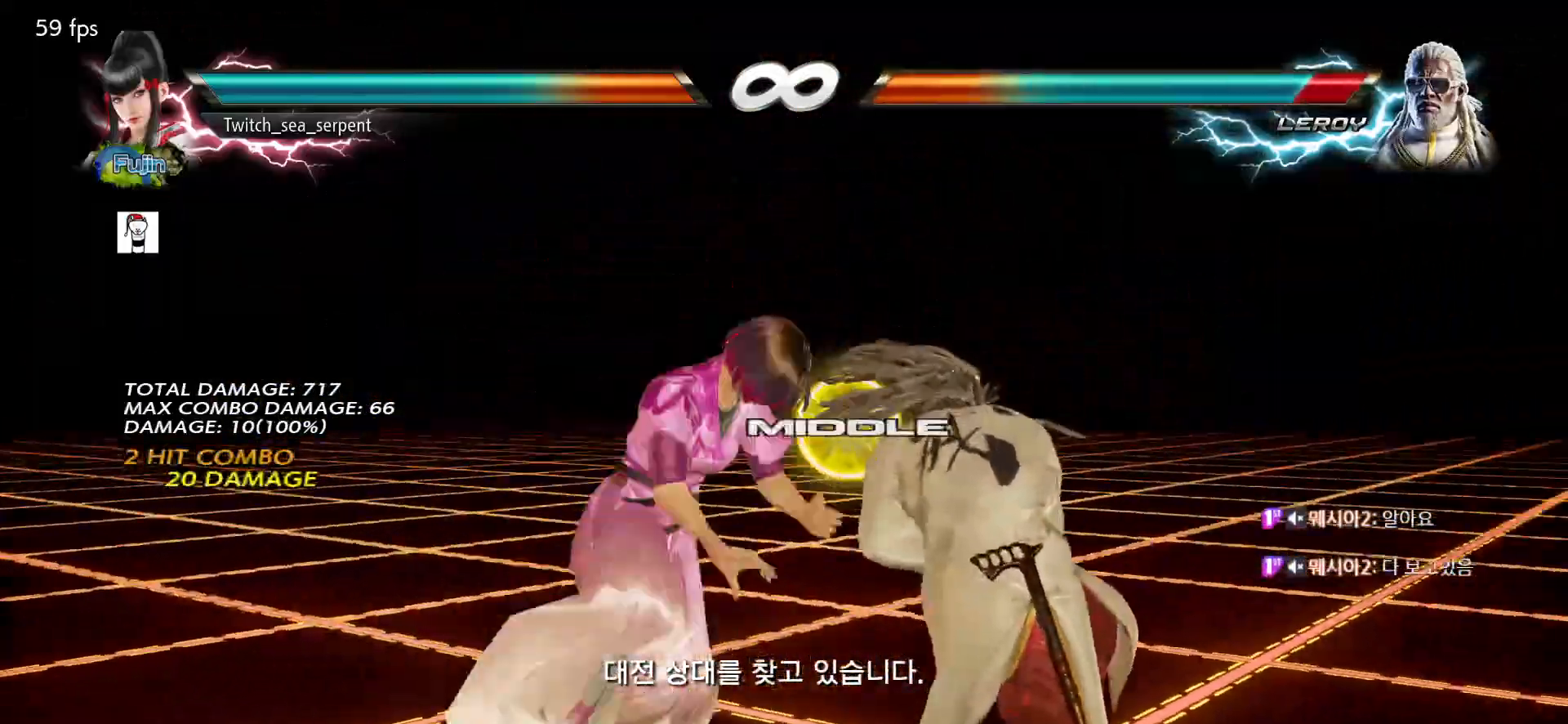
{"buttons": [], "left_stick": "right", "events": [[33, "CROSS", "down"], [133, "CROSS", "up"], [267, "TRIANGLE", "down"], [283, "TRIANGLE", "up"], [383, "TRIANGLE", "down"], [433, "TRIANGLE", "up"]]}
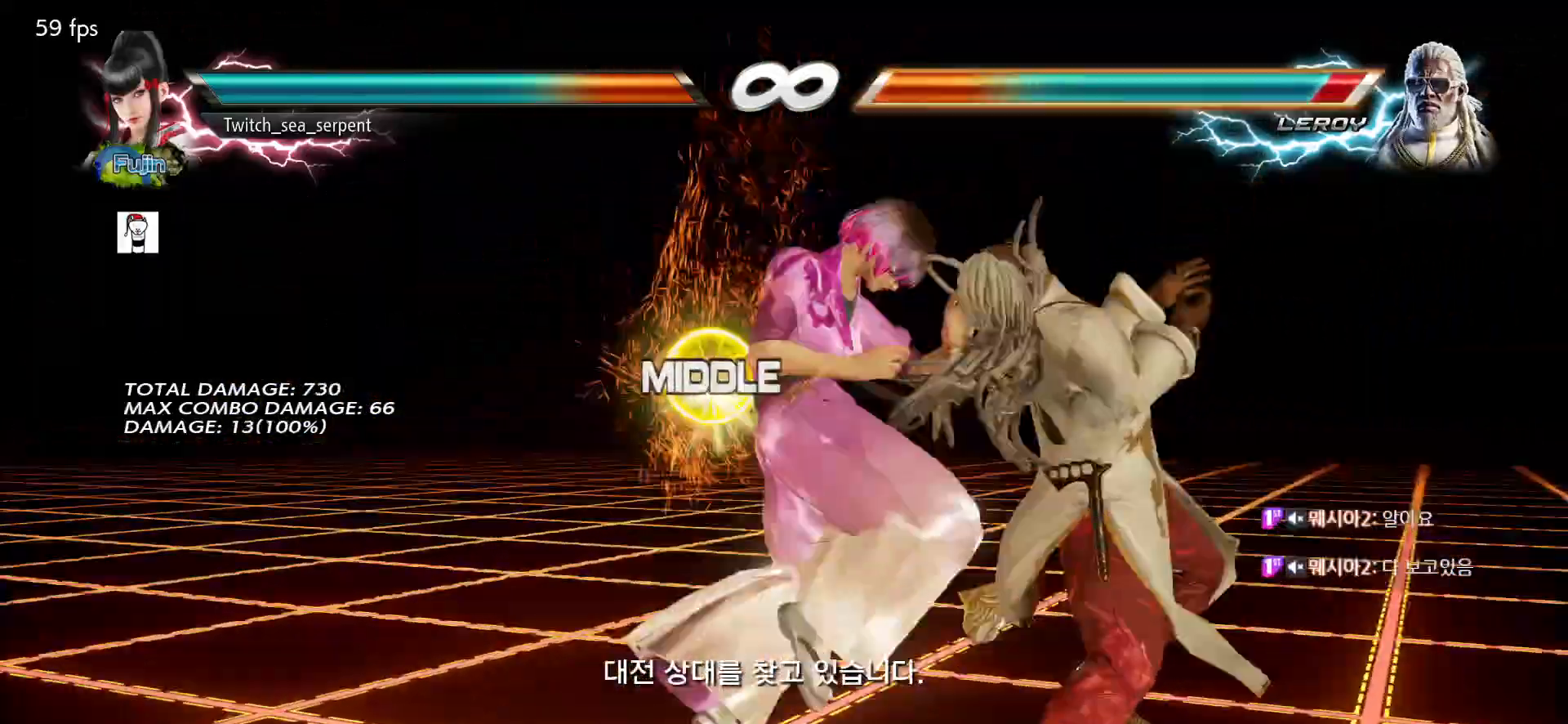
{"buttons": ["SQUARE"], "left_stick": "down-right", "events": [[33, "TRIANGLE", "down"], [117, "TRIANGLE", "up"], [183, "TRIANGLE", "down"], [250, "left_stick", "center"], [267, "TRIANGLE", "up"], [400, "left_stick", "down-right"], [433, "SQUARE", "down"]]}
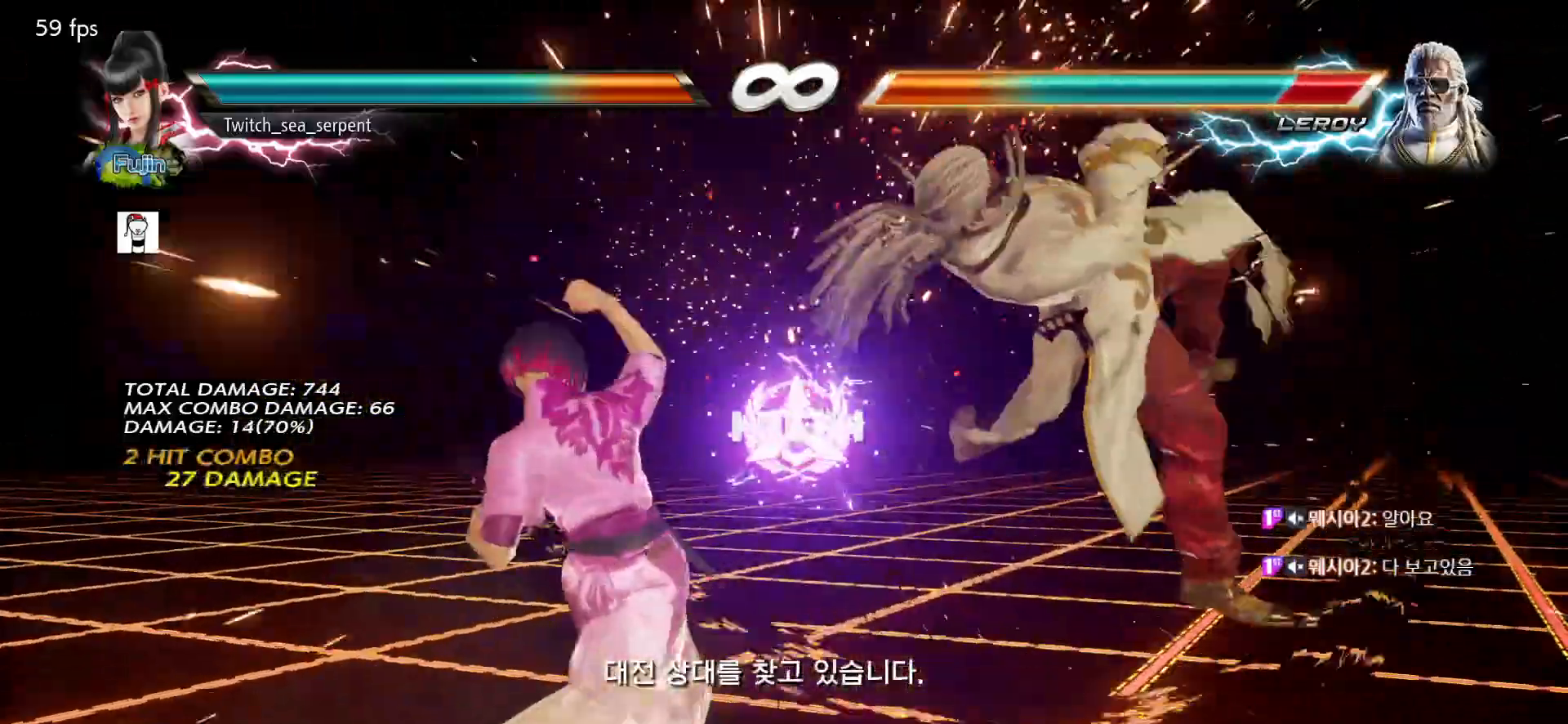
{"buttons": [], "left_stick": "center", "events": [[17, "SQUARE", "up"], [33, "SQUARE", "down"], [83, "SQUARE", "up"], [133, "SQUARE", "down"], [183, "SQUARE", "up"], [217, "SQUARE", "down"], [267, "SQUARE", "up"], [283, "left_stick", "center"]]}
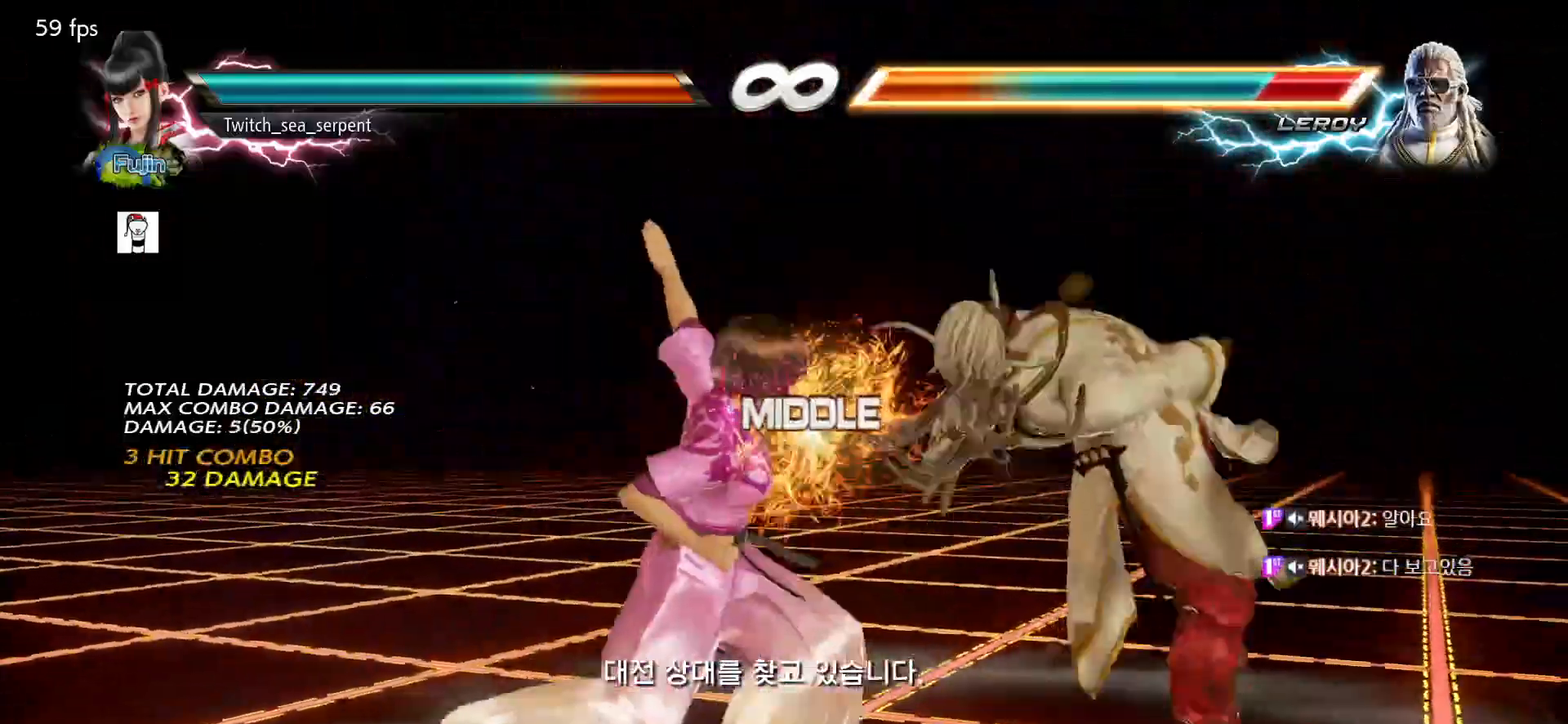
{"buttons": [], "left_stick": "right", "events": [[17, "left_stick", "left"], [117, "TRIANGLE", "down"], [167, "TRIANGLE", "up"], [183, "left_stick", "center"], [483, "left_stick", "right"]]}